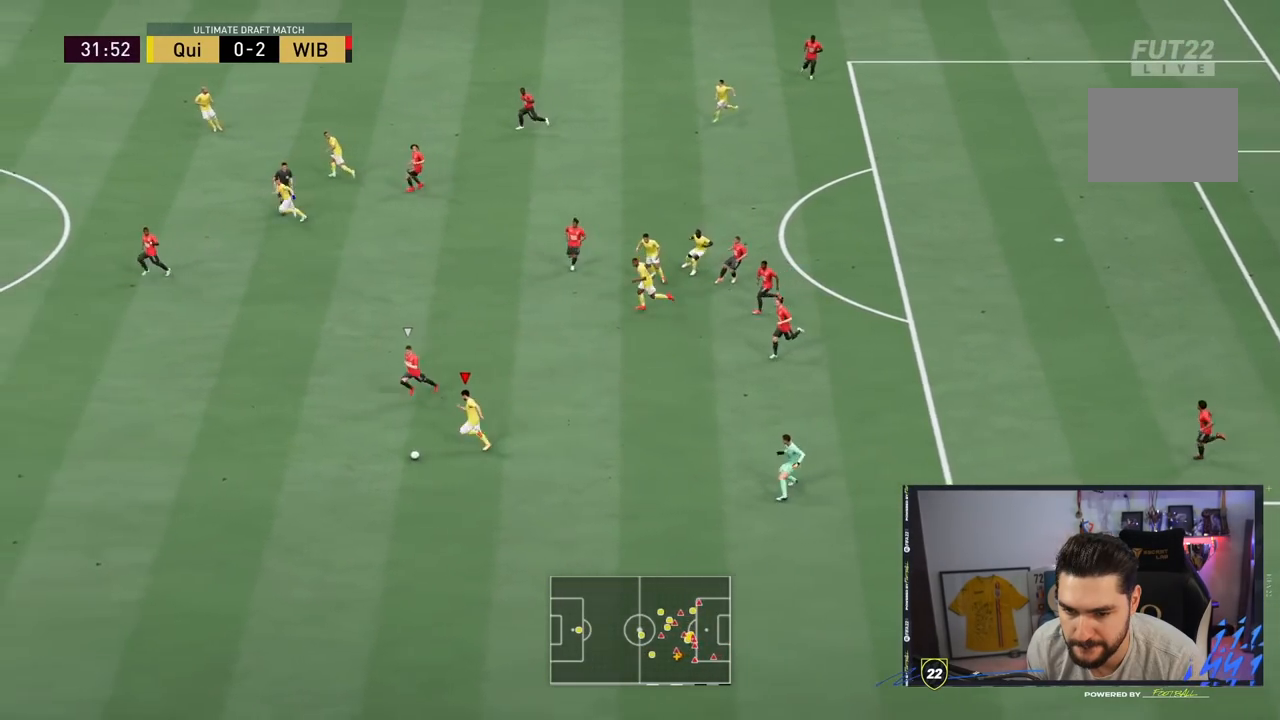
Gameplay with a controller (PlayStation layout); each line is a JSON object with the inputs held at the frame after it (dt_ms = milliseconds from this image to that frame). "events" lists button and stick changes between this image and that frame as [ms after this image, input, new state], when the widget could be followed in between. Not read: L3 R3.
{"dt_ms": 1000, "buttons": [], "left_stick": "up-right", "right_stick": "center"}
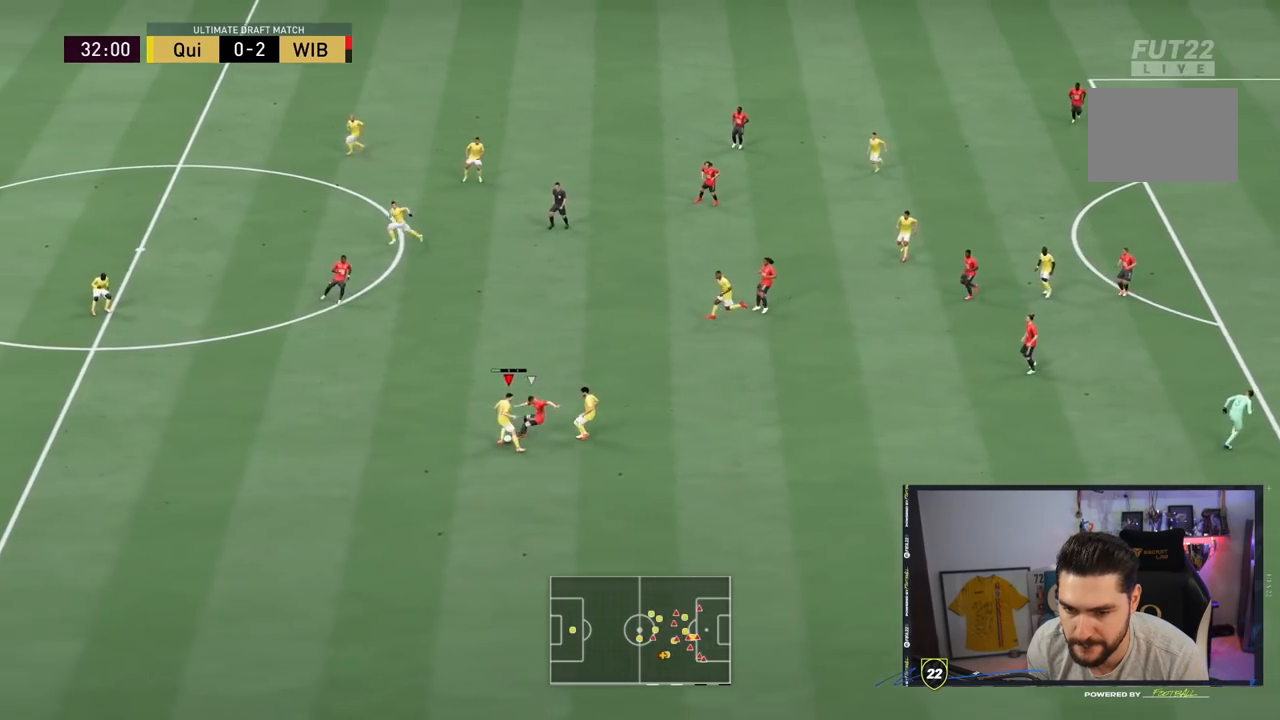
{"dt_ms": 500, "buttons": [], "left_stick": "up-right", "right_stick": "center", "events": []}
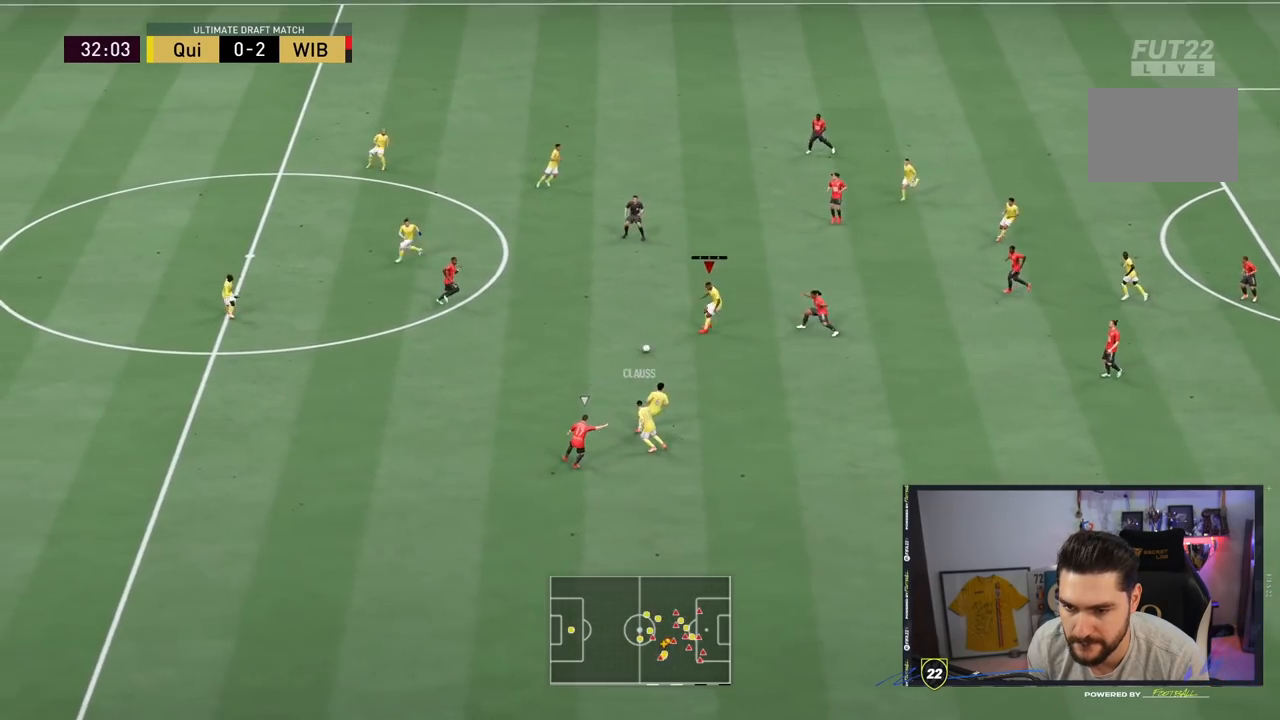
{"dt_ms": 500, "buttons": [], "left_stick": "up", "right_stick": "center", "events": [[250, "left_stick", "up"]]}
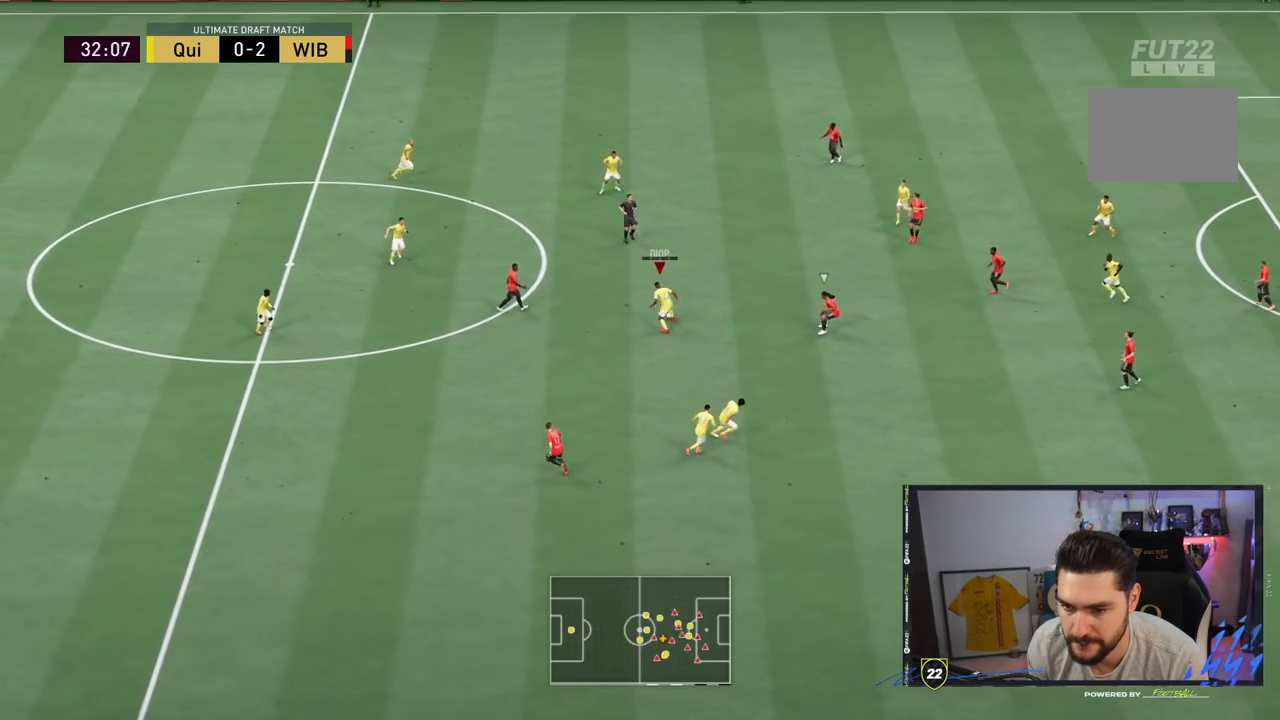
{"dt_ms": 500, "buttons": [], "left_stick": "center", "right_stick": "center"}
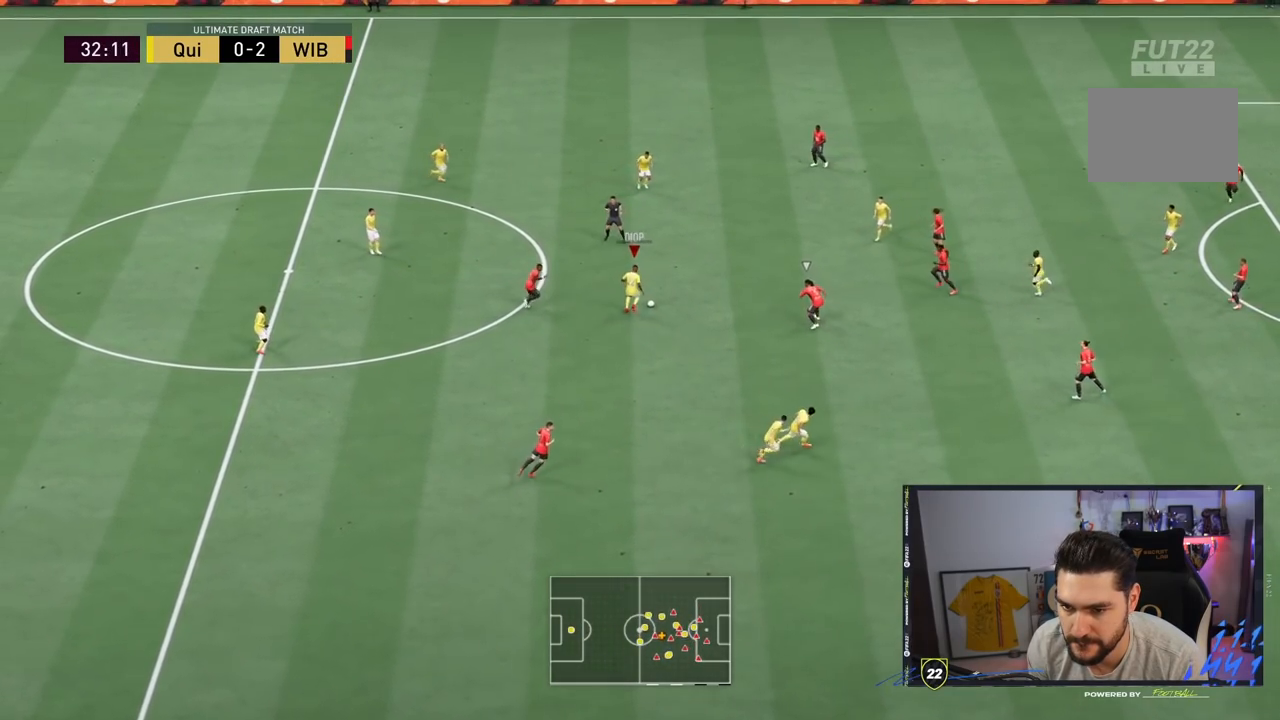
{"dt_ms": 1000, "buttons": [], "left_stick": "down", "right_stick": "center"}
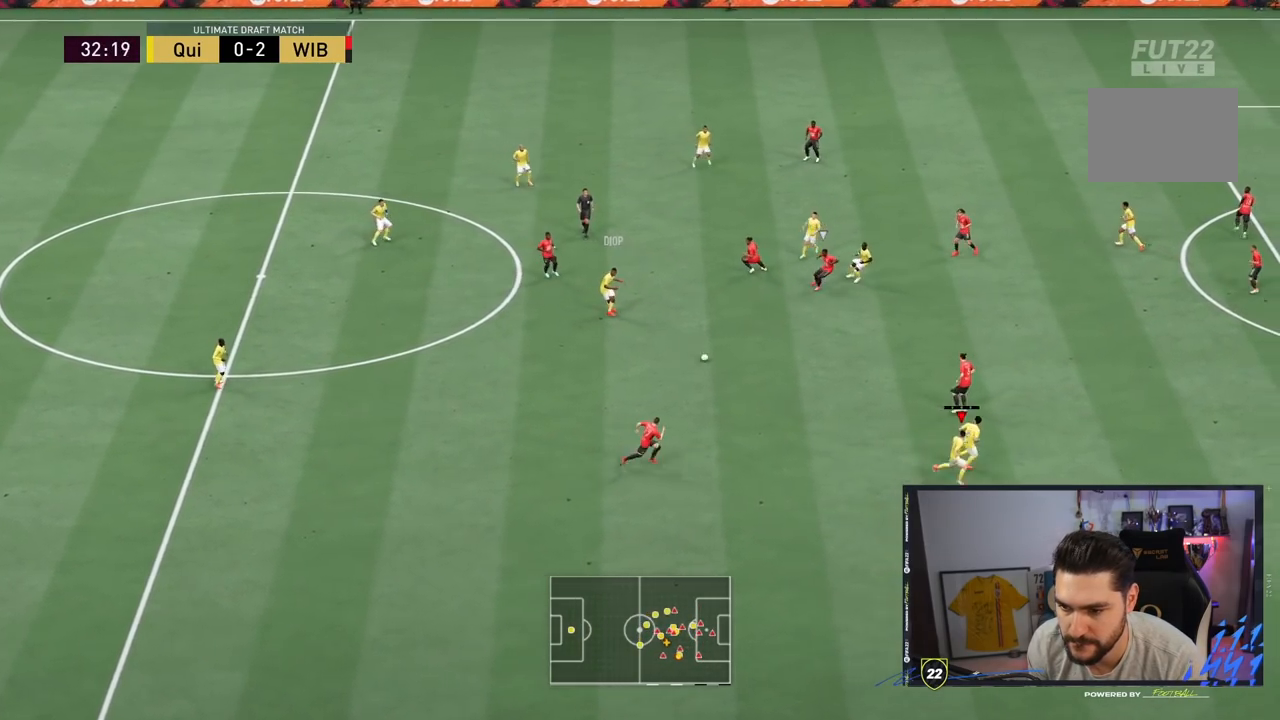
{"dt_ms": 500, "buttons": [], "left_stick": "down-right", "right_stick": "center", "events": [[83, "left_stick", "center"], [417, "left_stick", "down-right"]]}
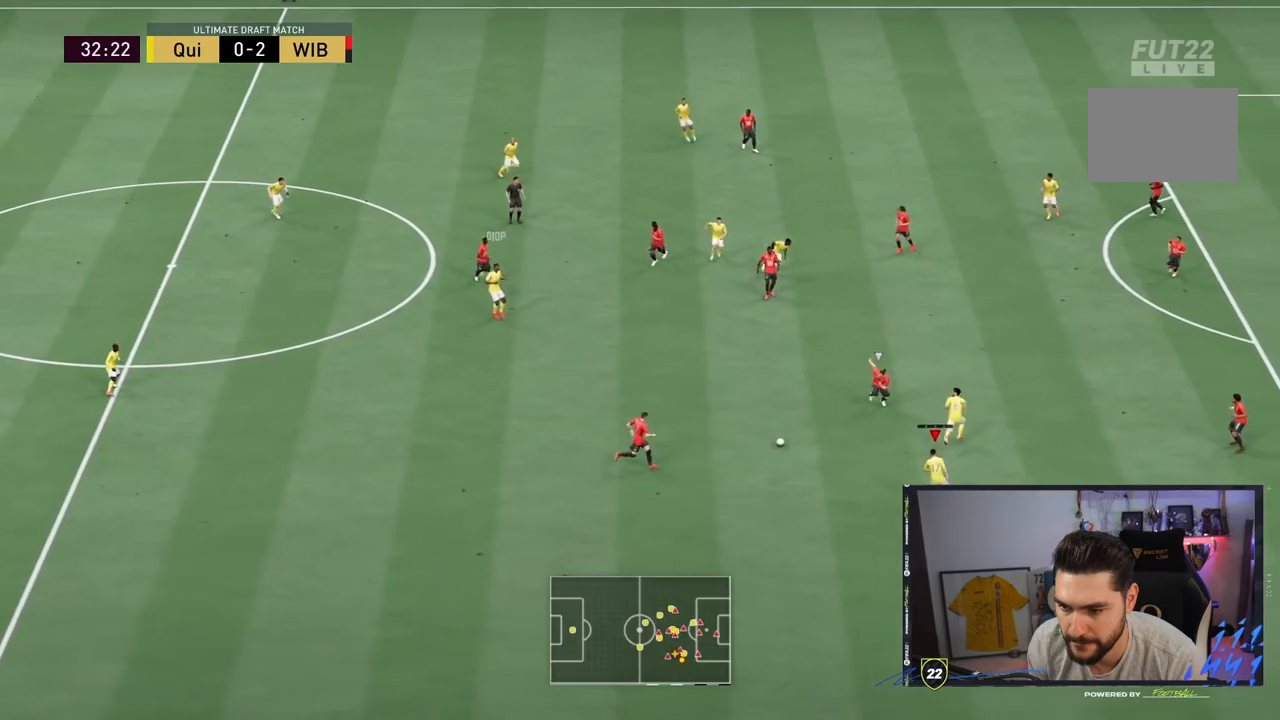
{"dt_ms": 500, "buttons": [], "left_stick": "down-right", "right_stick": "center", "events": [[33, "left_stick", "down"], [283, "left_stick", "down-right"]]}
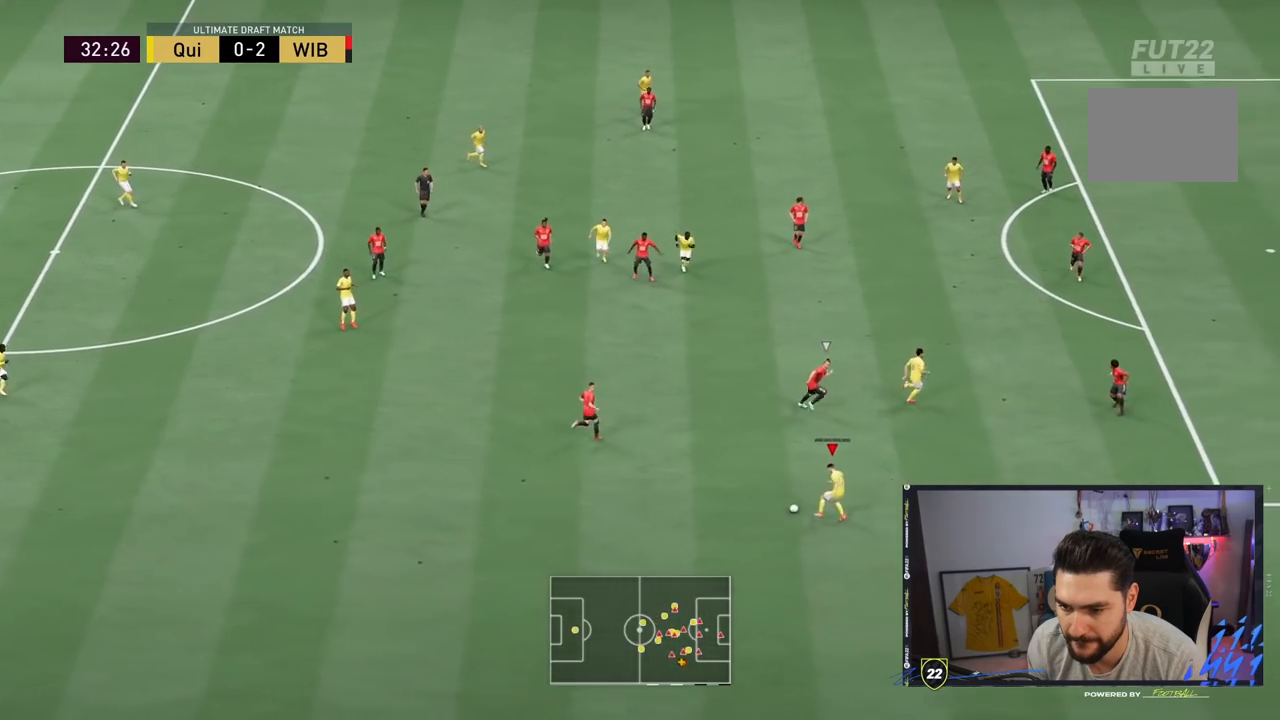
{"dt_ms": 500, "buttons": ["R2"], "left_stick": "down-right", "right_stick": "center", "events": [[417, "R2", "down"]]}